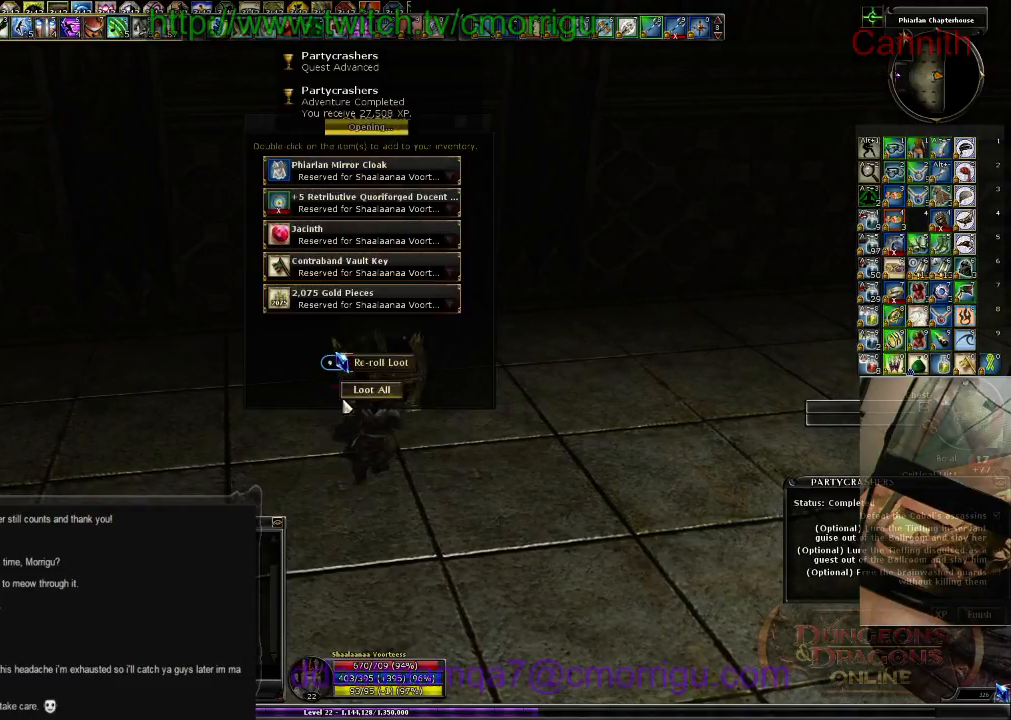
Gameplay with keyboard; each line is a JSON object with the keys held at the frame after it. "events" lists presses ("down") and releases ("up") of ".", "/", "0", "1", "2", "3", "4", "5", "6", "7", "8", "9", "a", "b", "backslash", "backspace", "c", "caps_lock", "comma", "ctrl_l", "ctrl_r", "d", "e", "equals", "escape", "f", "f1", "f10", "f11", "f12", "f2", "f3", "f4", "f5", "f6", "f7", "f8", "f9", "g", "h", "i", "j", "k", "l", "lbracket", "m", "minus", "n", "o", "p", "q", "quote", "r", "rbracket", "return", "s", "semicolon", "shift_l", "shift_r", "space", "t", "tab", "tilde", "u", "v", "w", "x", "y" and "z" between this image and that frame as [ms after this image, input, new state], when the widget could be followed in between. No other keys are recorded. Mouse input is not recorded.
{"keys": [], "events": []}
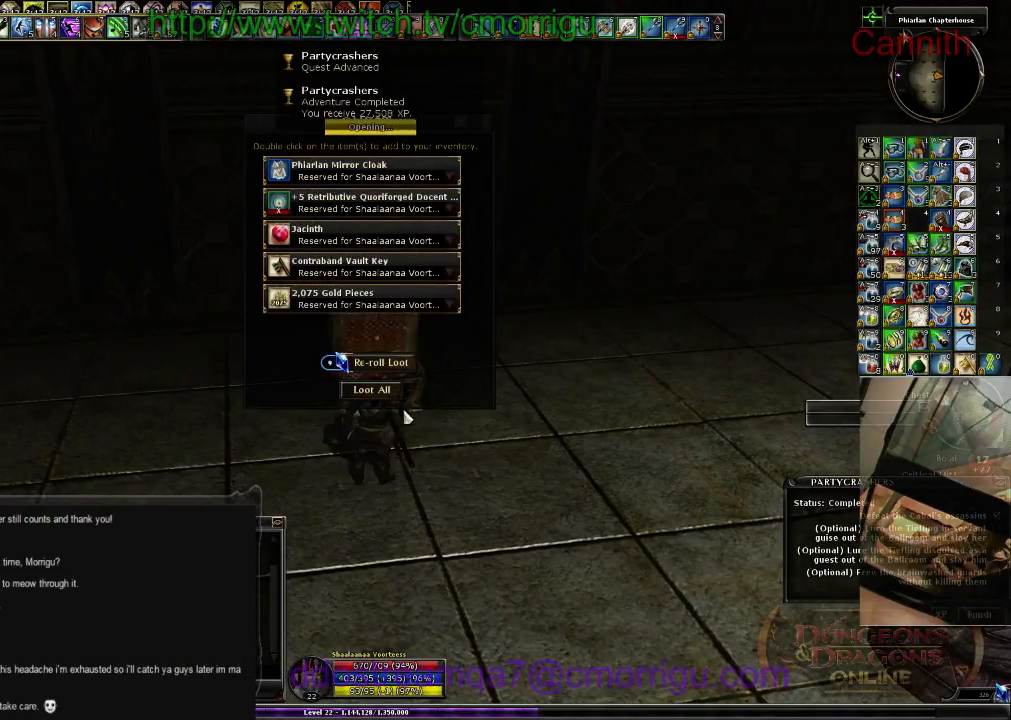
{"keys": [], "events": []}
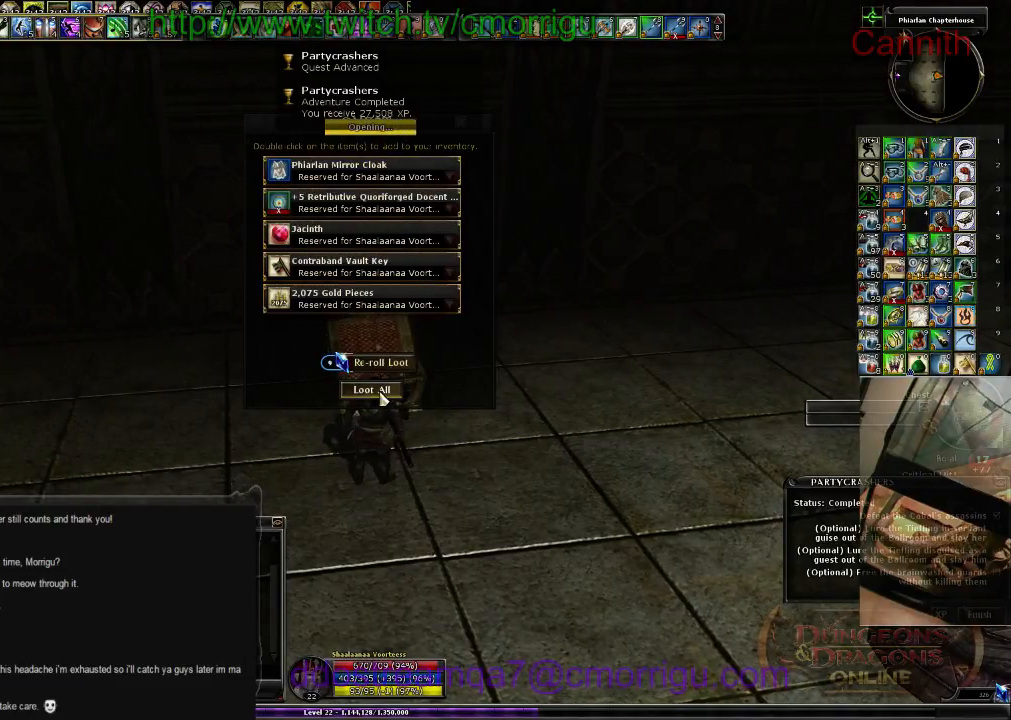
{"keys": ["d"], "events": [[433, "d", "down"]]}
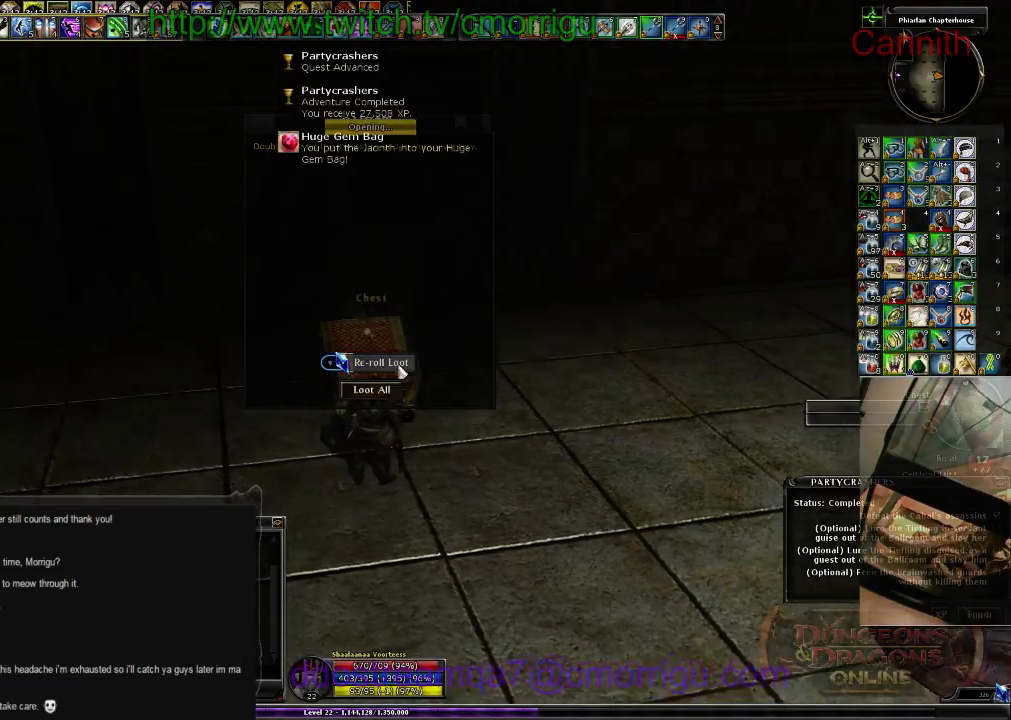
{"keys": ["d", "w"], "events": [[33, "w", "down"]]}
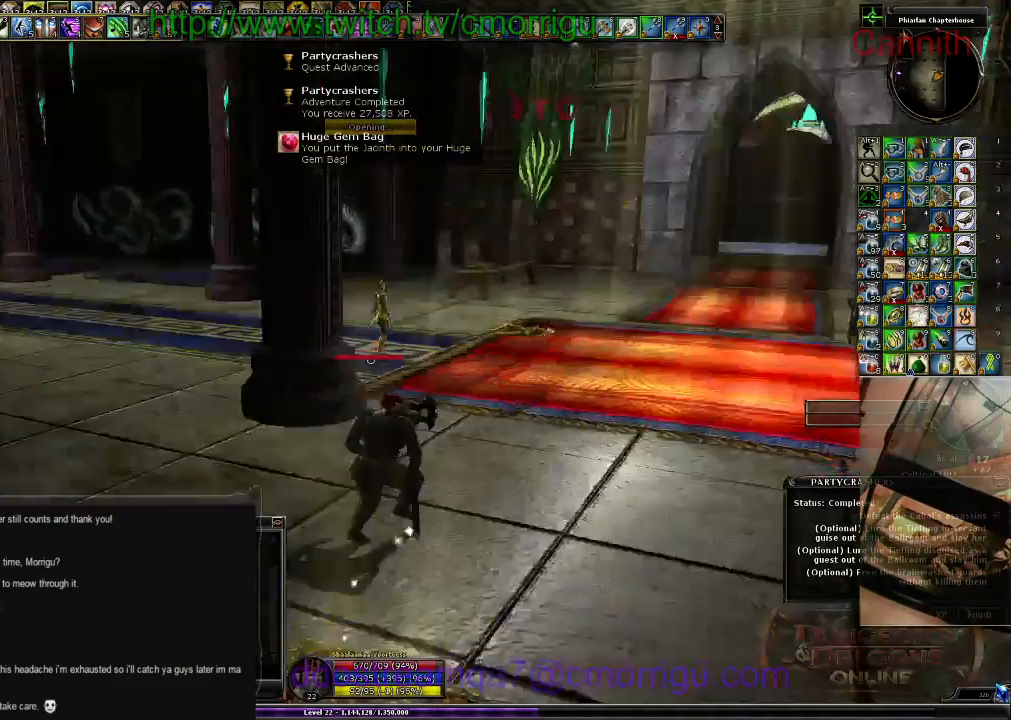
{"keys": ["w"], "events": [[333, "d", "up"]]}
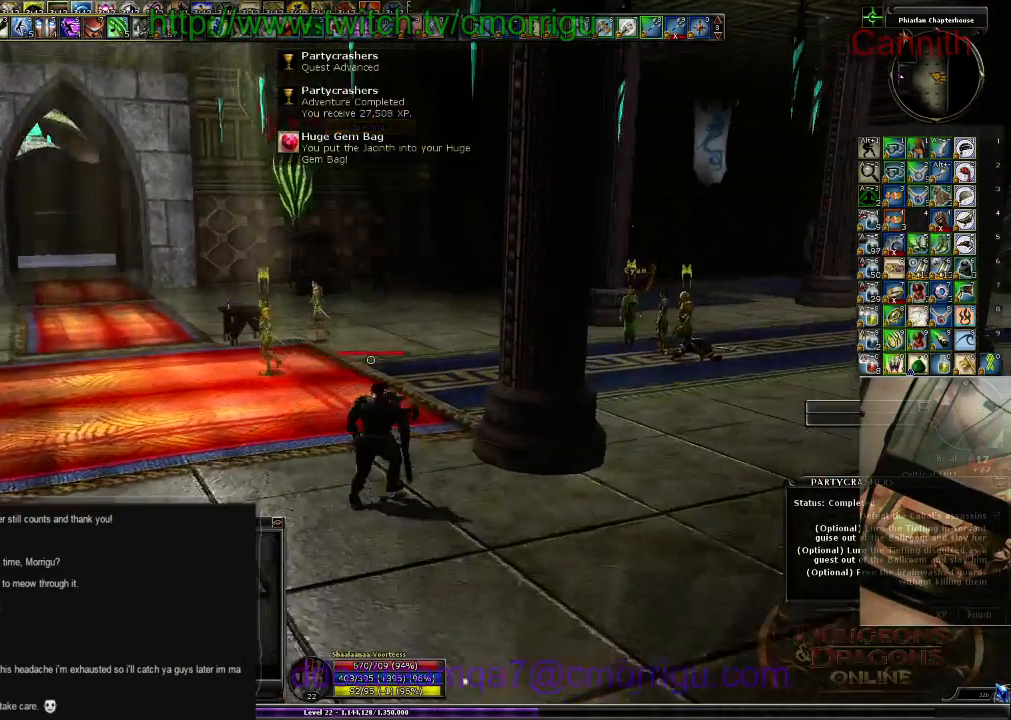
{"keys": ["w"]}
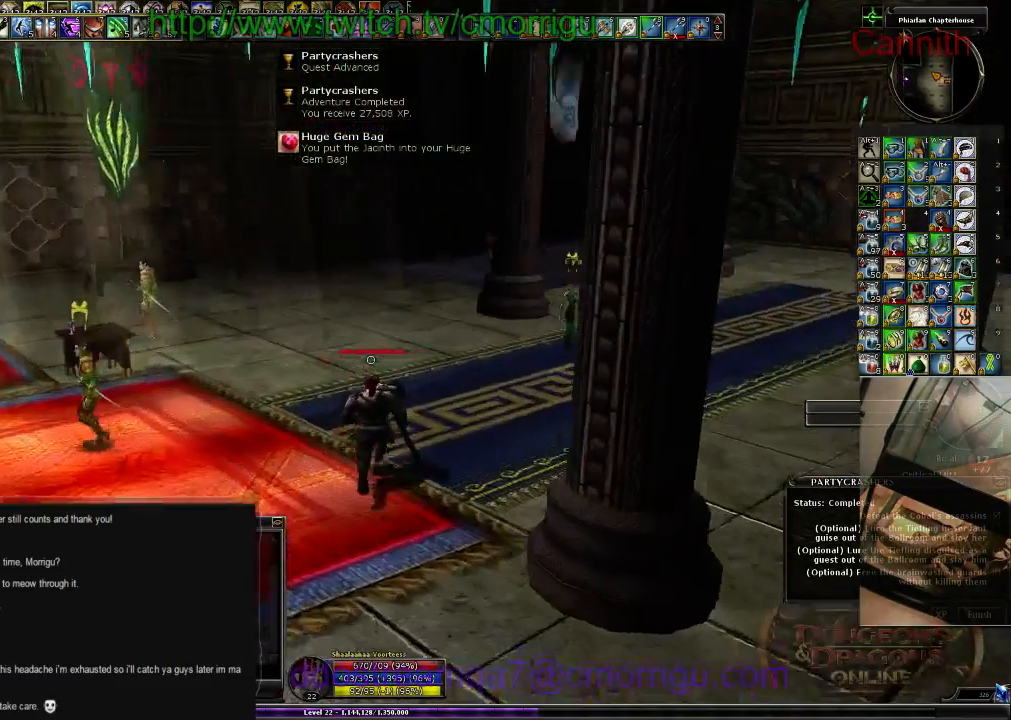
{"keys": ["a", "w"], "events": [[466, "a", "down"]]}
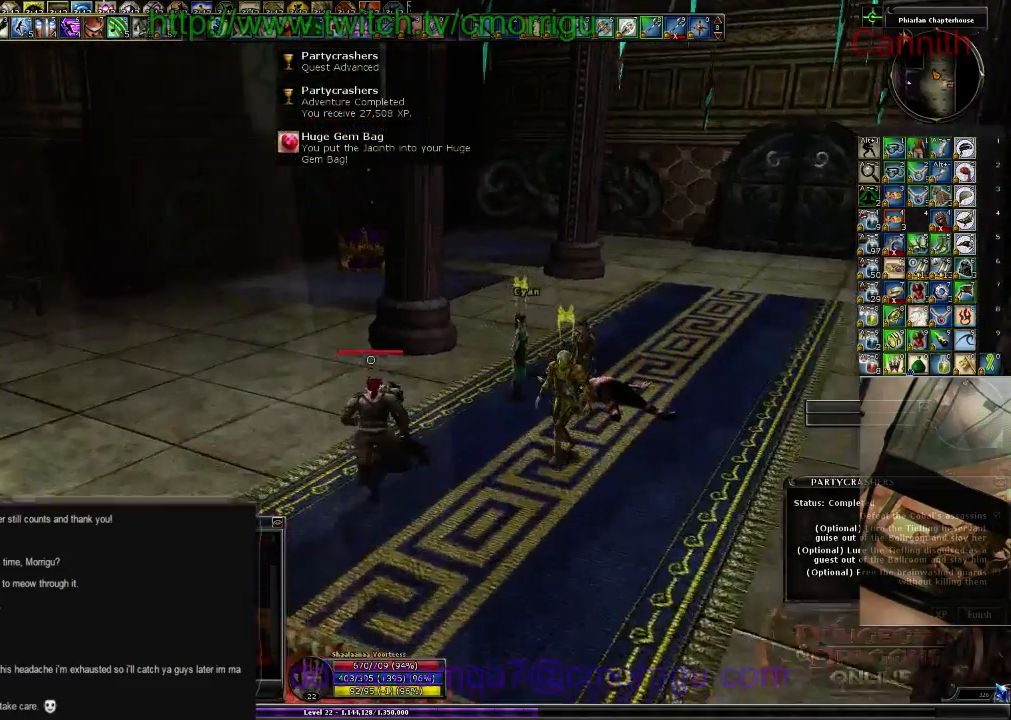
{"keys": ["w"], "events": [[200, "a", "up"]]}
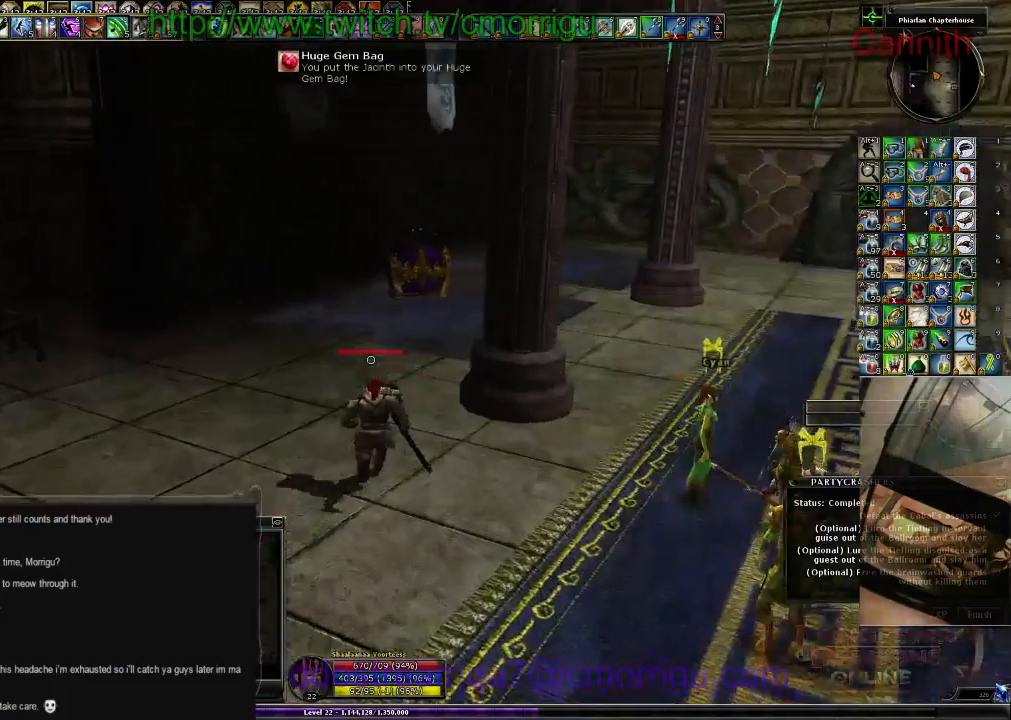
{"keys": ["w"], "events": []}
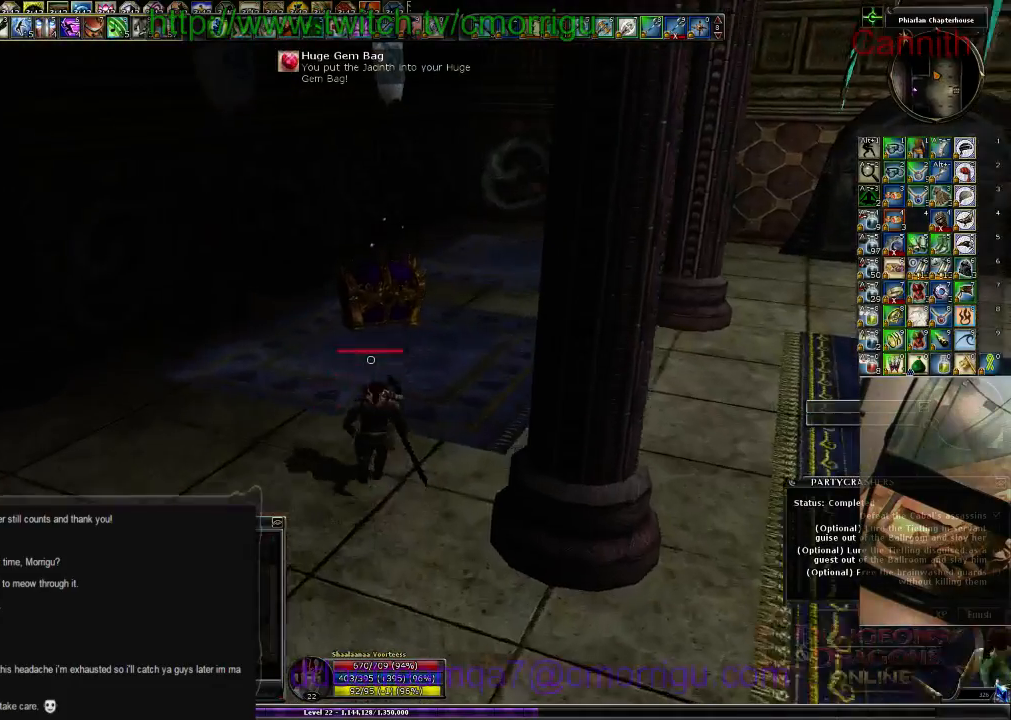
{"keys": [], "events": [[333, "w", "up"]]}
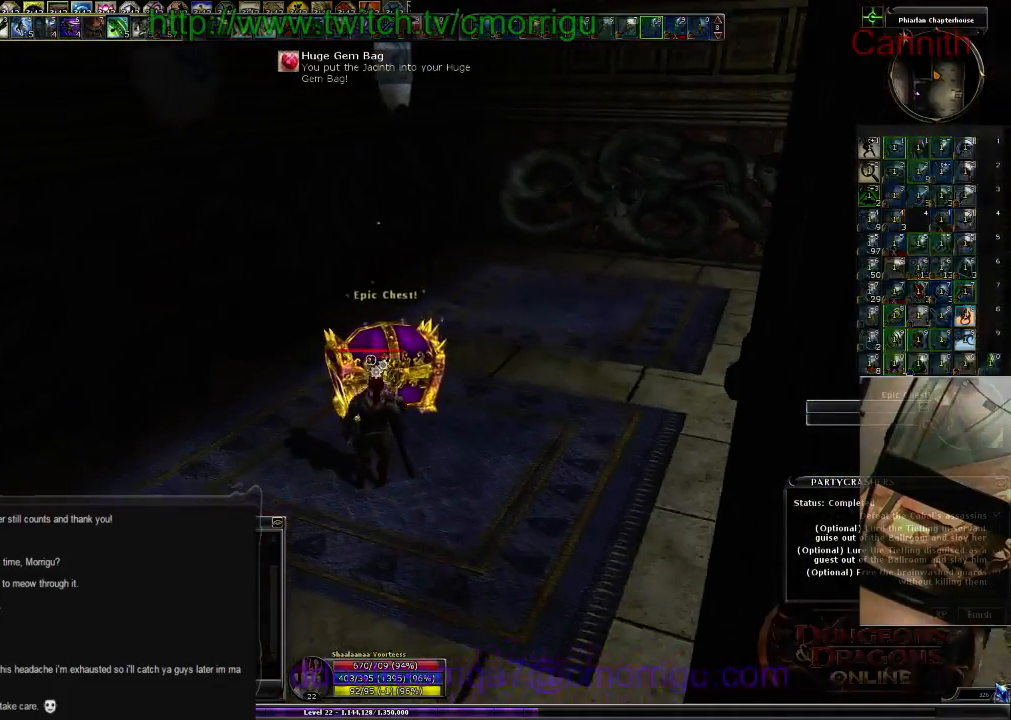
{"keys": [], "events": []}
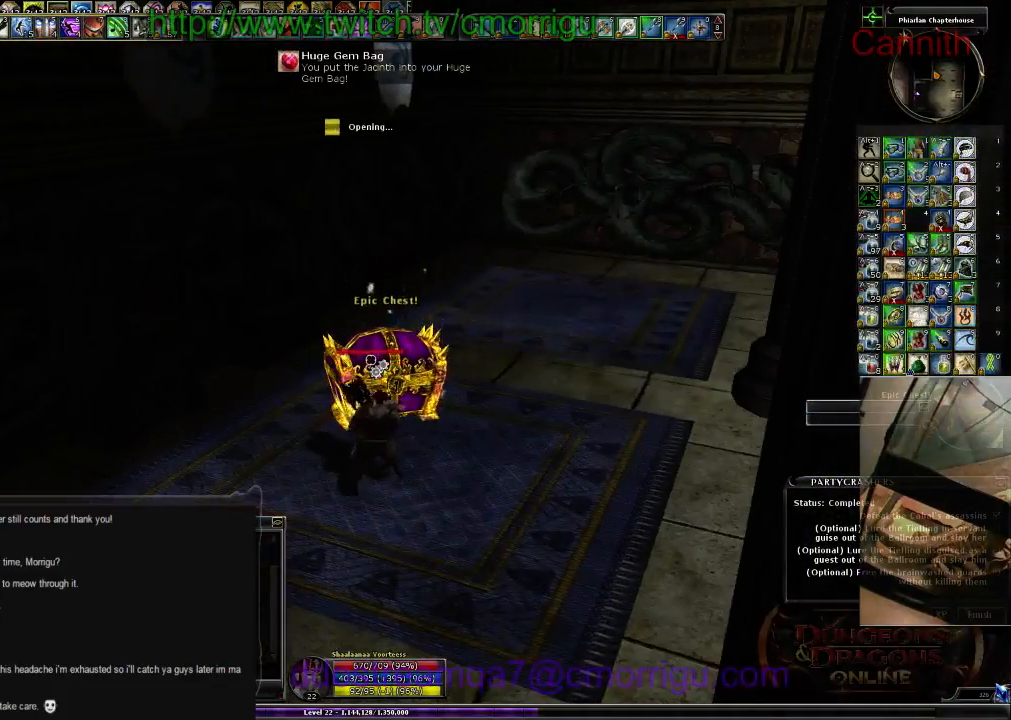
{"keys": [], "events": []}
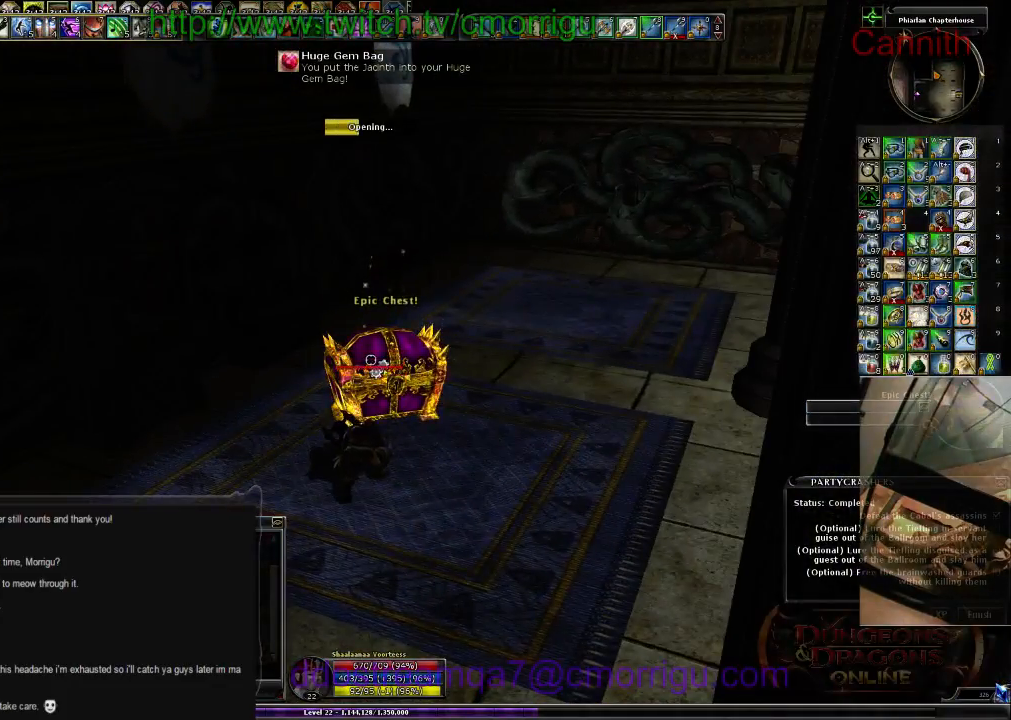
{"keys": [], "events": []}
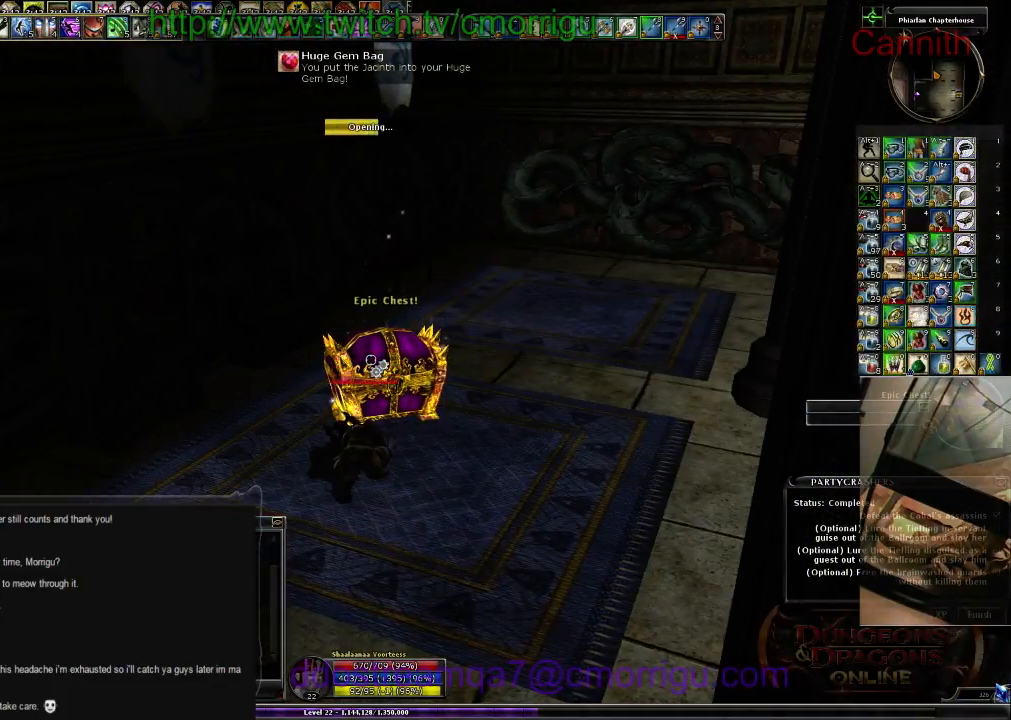
{"keys": [], "events": []}
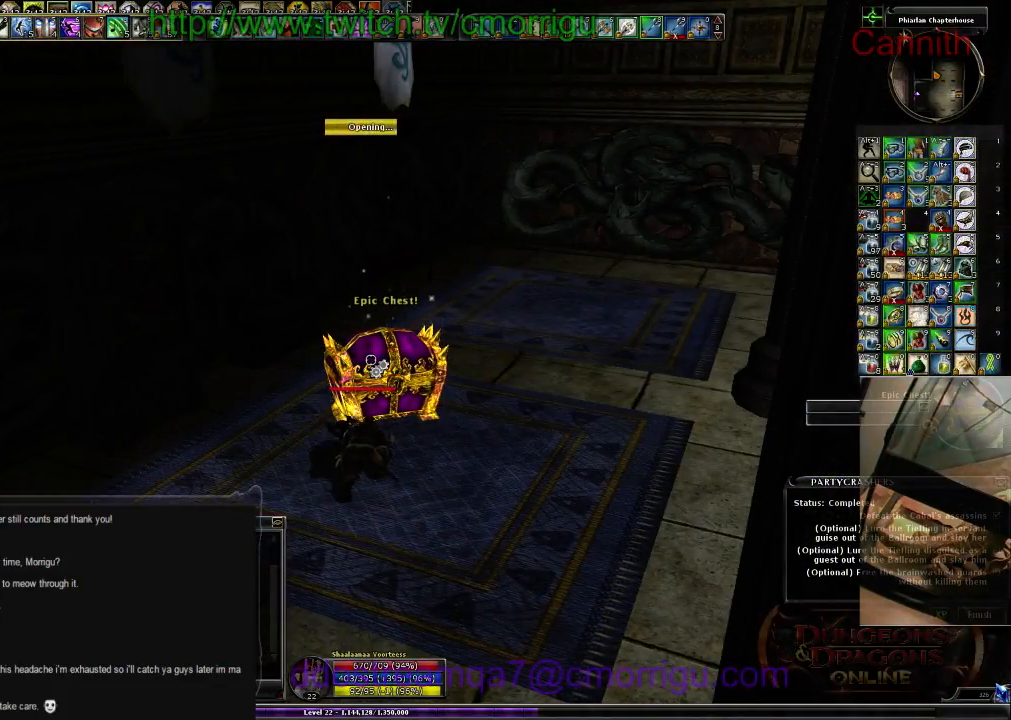
{"keys": [], "events": []}
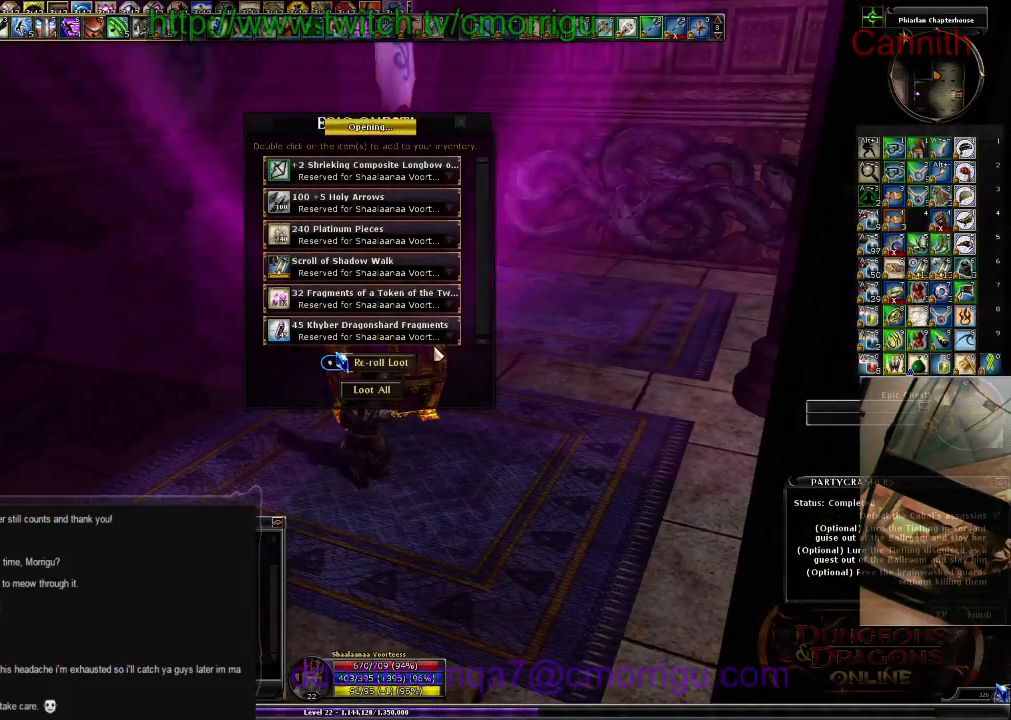
{"keys": [], "events": []}
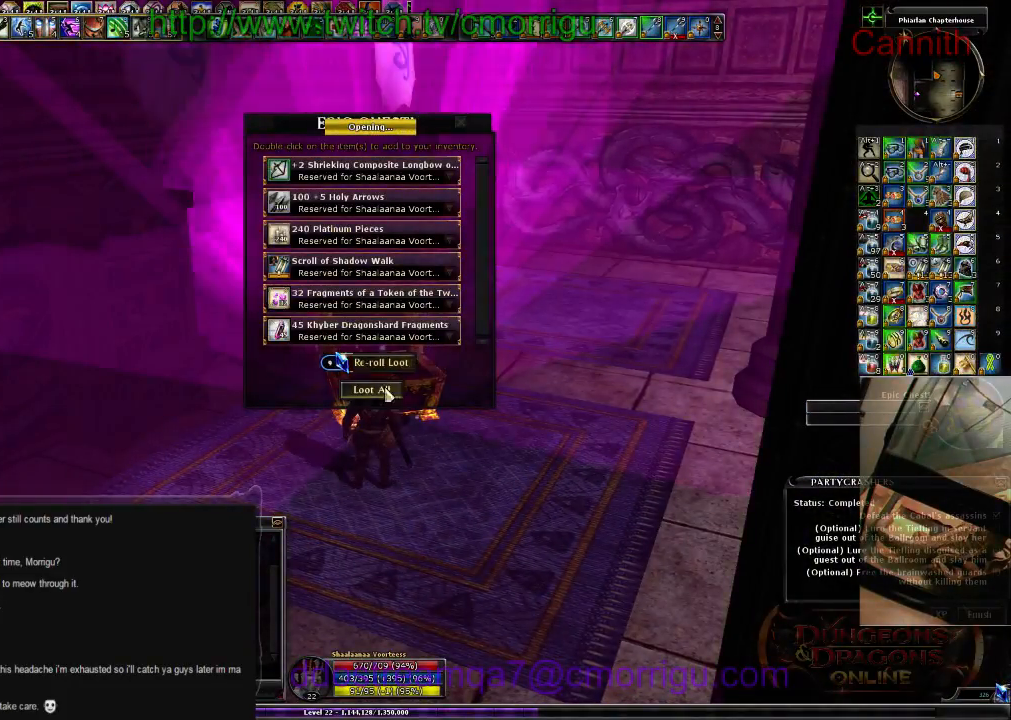
{"keys": [], "events": []}
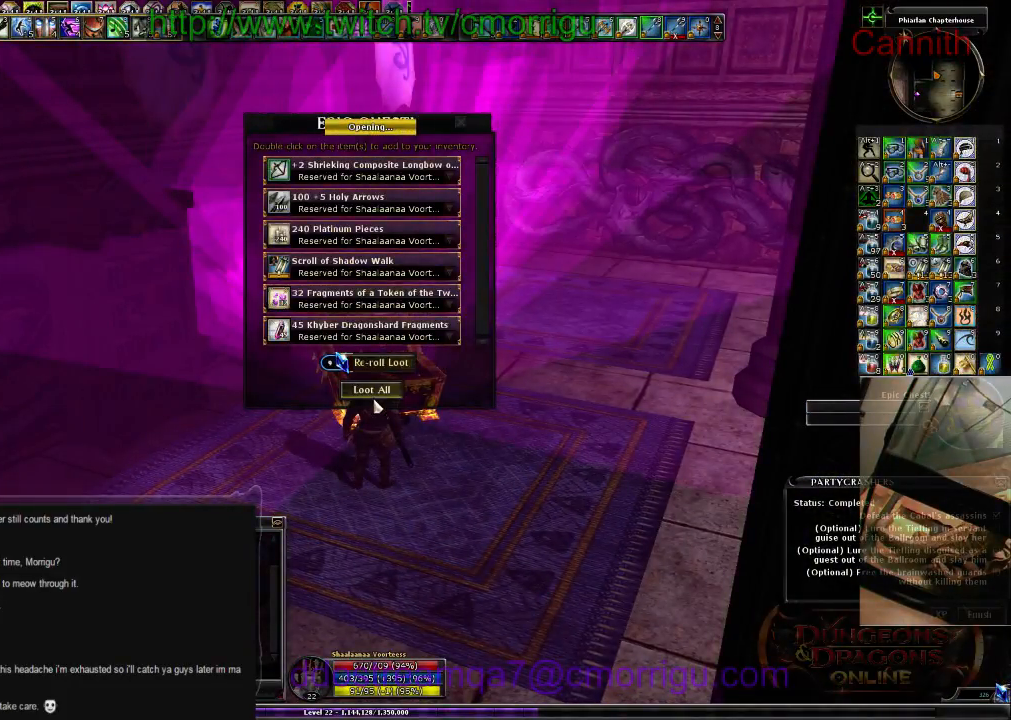
{"keys": [], "events": []}
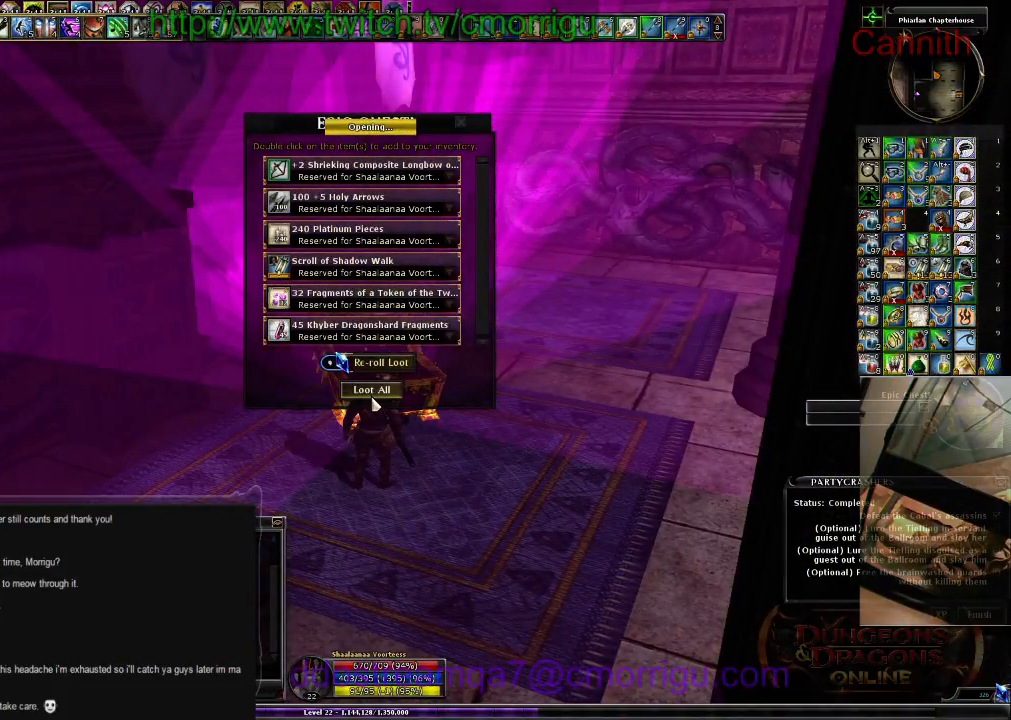
{"keys": ["x"], "events": [[433, "x", "down"]]}
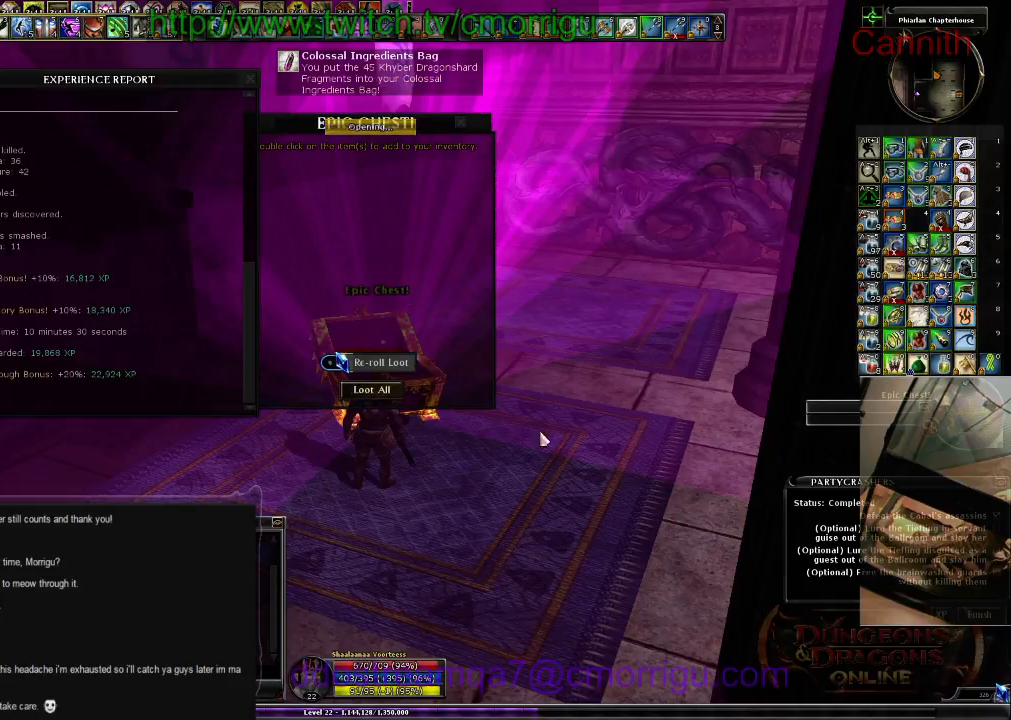
{"keys": [], "events": [[100, "x", "up"]]}
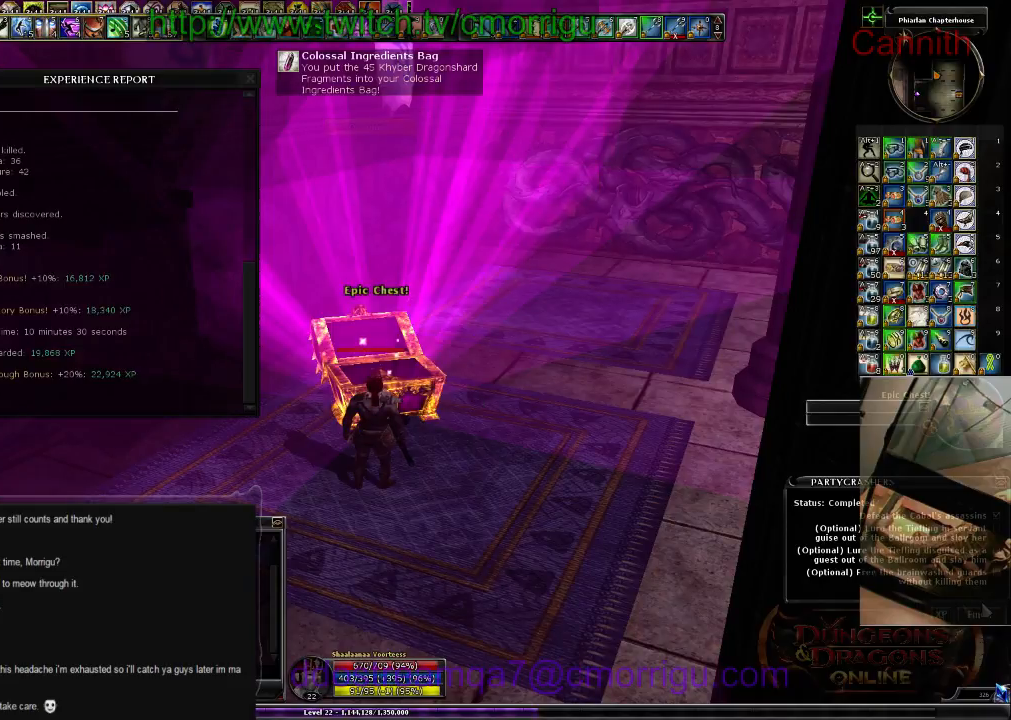
{"keys": [], "events": []}
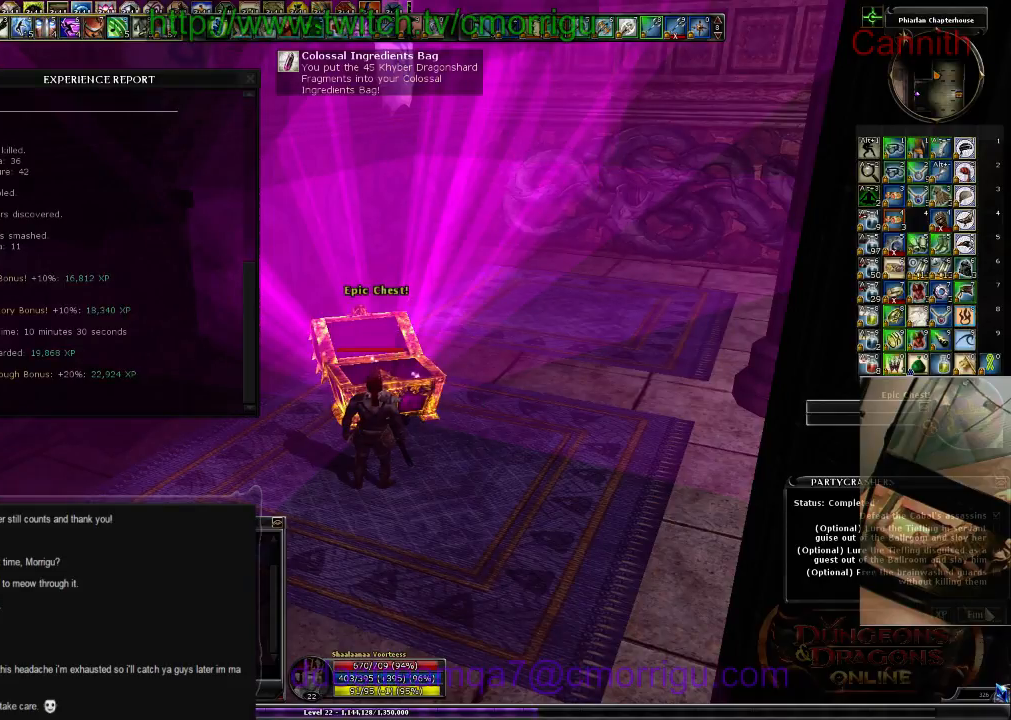
{"keys": [], "events": []}
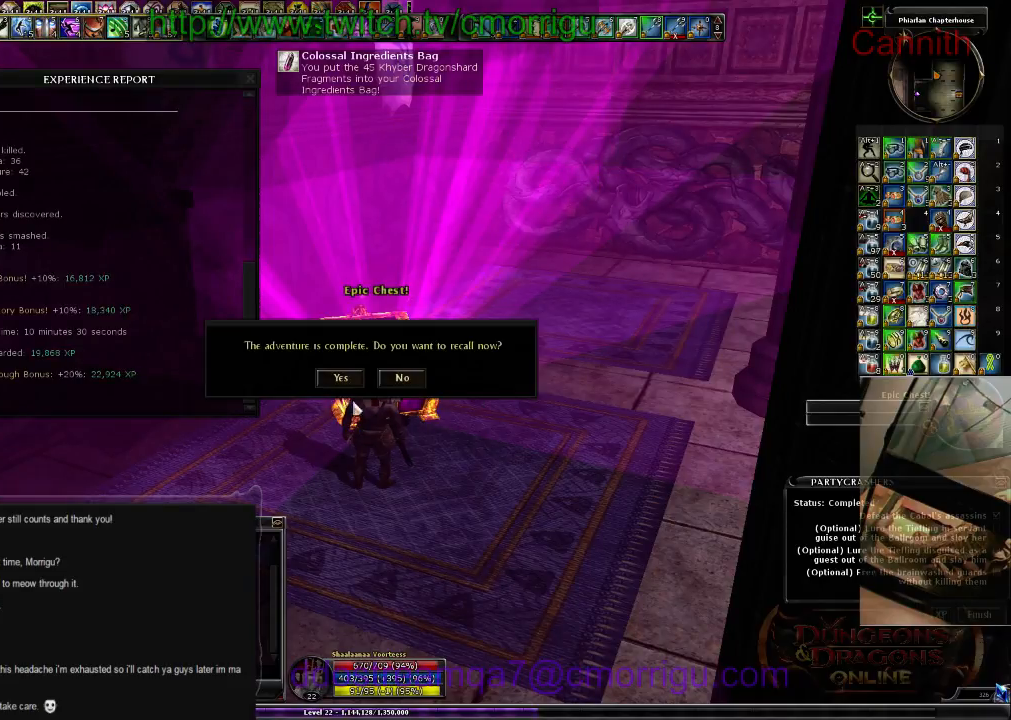
{"keys": [], "events": []}
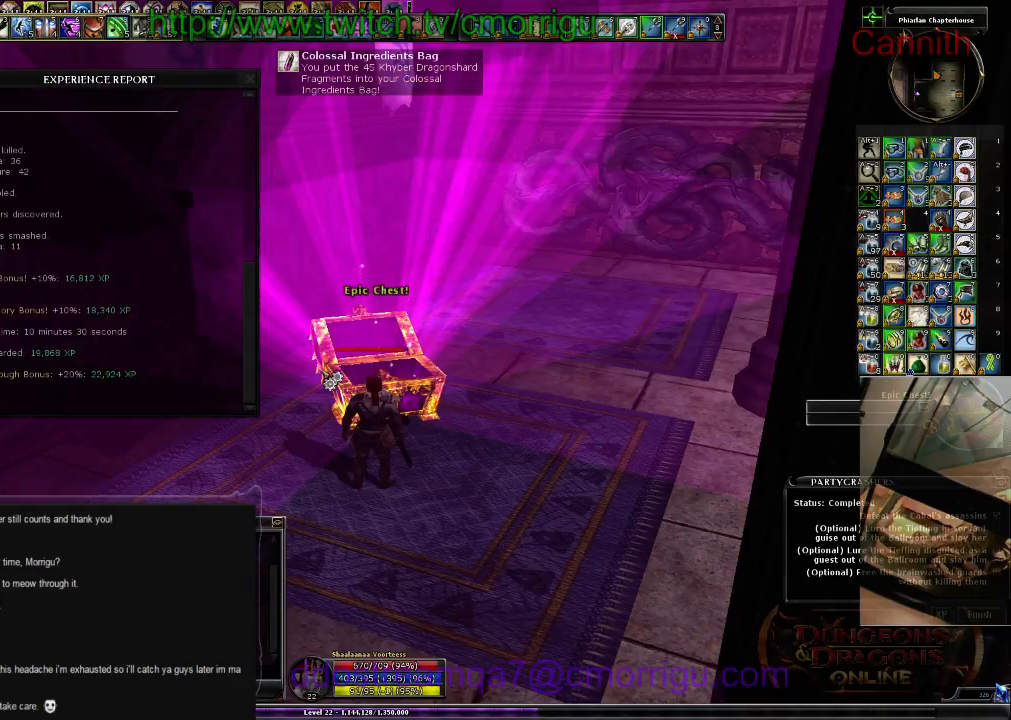
{"keys": [], "events": [[133, "x", "down"], [266, "x", "up"]]}